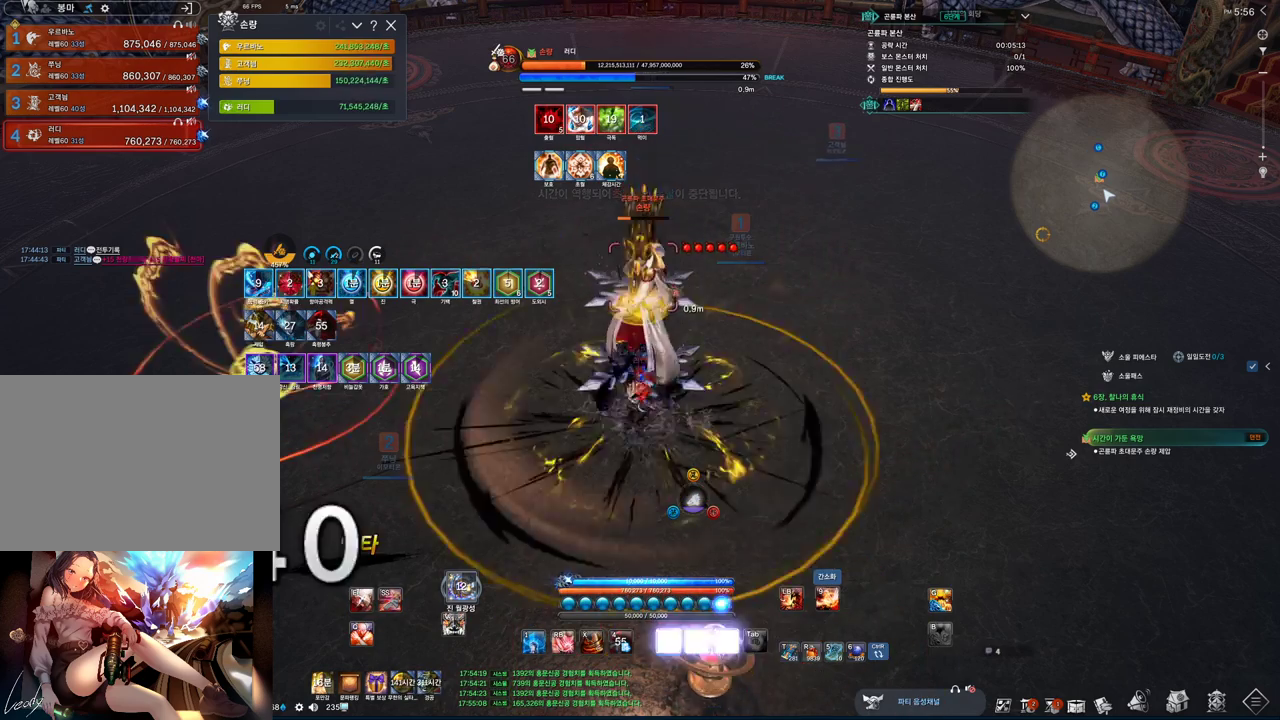
Gameplay with keyboard and mouse; each line is a JSON object with the keys and mouse buttons held at the frame after it. "events" lists presses ("down") and releases ("up") of "1", "2", "3", "4", "5", "a", "alt", "c", "ctrl", "d", "e", "f", "m", "q", "r", "s", "shift", "space", "t", "tab", "tilde", "v", "w", "x", "z", "mouse_left", "mouse_wheel", "mouse_right", "mouse_mb4" and "mouse_mb5" between this image and that frame as [ms after this image, input, new state], when the widget could be followed in between. "mouse_left", "mouse_wheel", "mouse_right", "mouse_mb4", "mouse_mb5" = the "left", "wheel", "right", "mb4", "mb5" buttons of the "mouse" list. No other keys are recorded. "wheel" means that the mouse wheel is clicked or scrolled. Not read: mouse_move.
{"keys": ["c", "s"], "mouse": [], "events": [[266, "z", "up"], [433, "s", "down"], [500, "c", "down"]]}
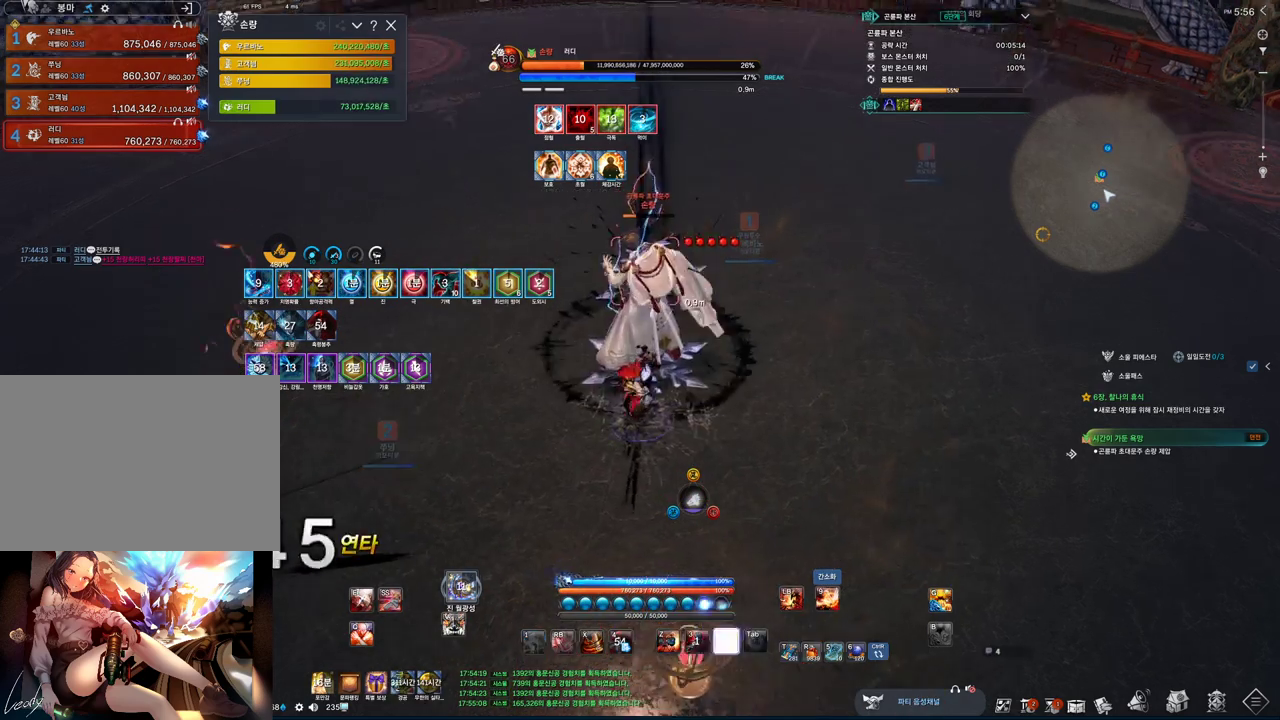
{"keys": ["tab"], "mouse": [], "events": [[200, "c", "up"], [200, "s", "up"], [333, "tab", "down"], [400, "d", "down"], [500, "d", "up"]]}
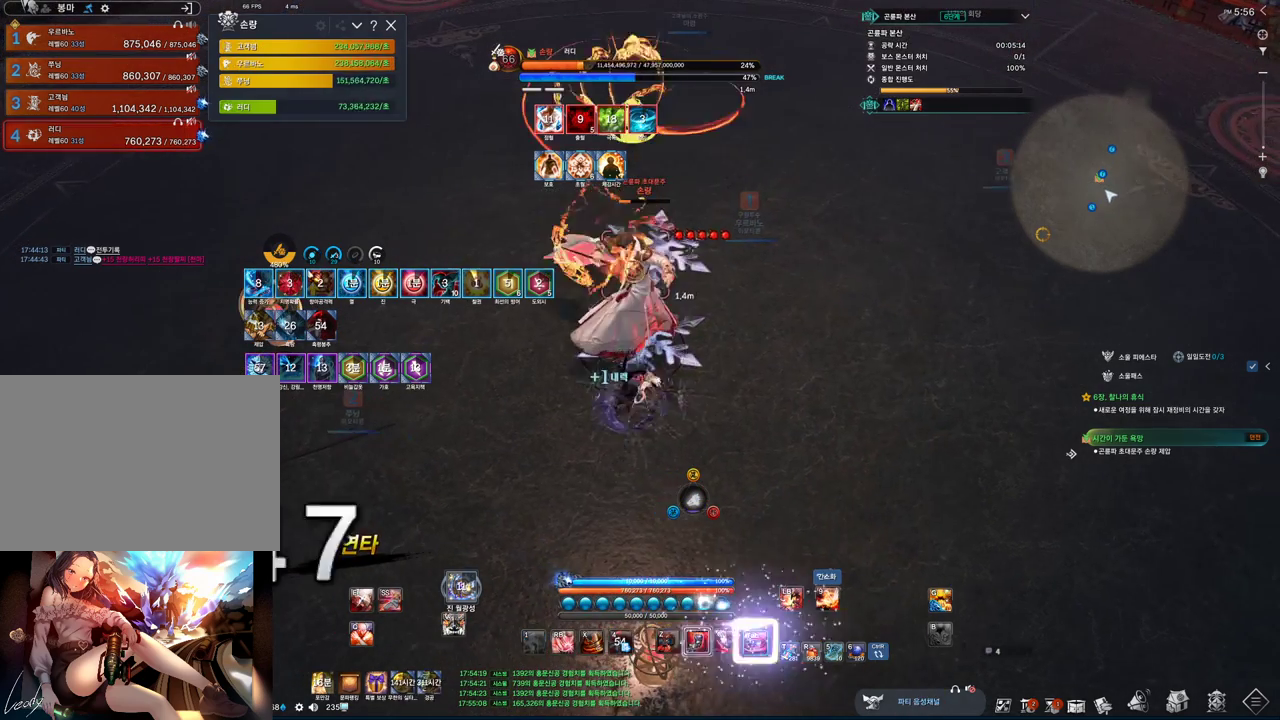
{"keys": ["f"], "mouse": [], "events": [[166, "2", "down"], [166, "tab", "up"], [266, "2", "up"], [400, "f", "down"]]}
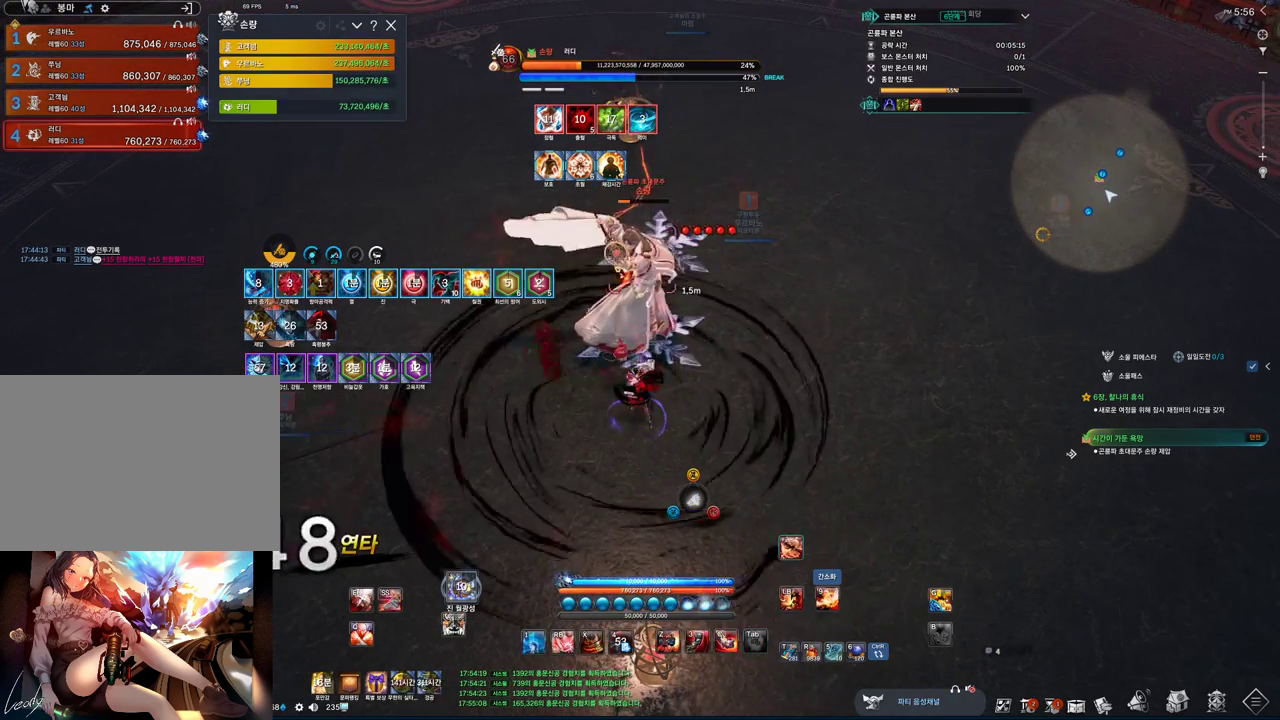
{"keys": [], "mouse": [], "events": [[133, "f", "up"], [233, "v", "down"], [433, "v", "up"]]}
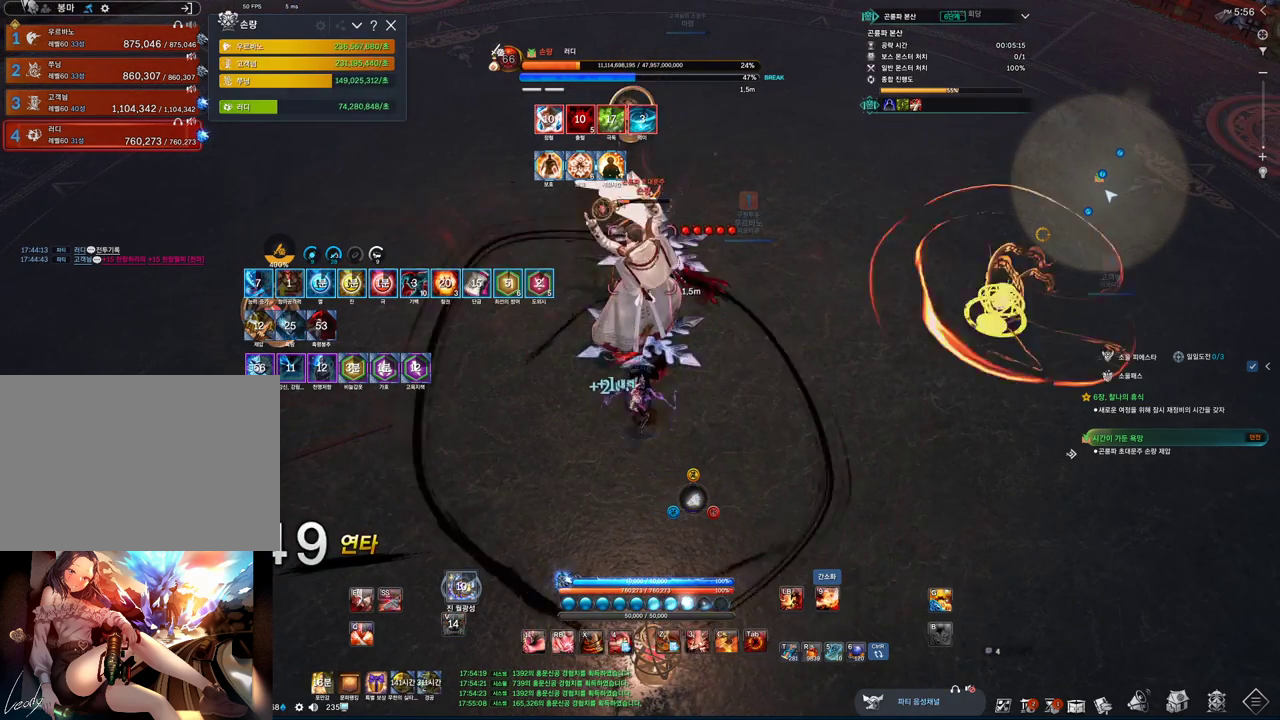
{"keys": [], "mouse": [], "events": [[133, "4", "down"], [200, "4", "up"], [333, "2", "down"], [433, "2", "up"]]}
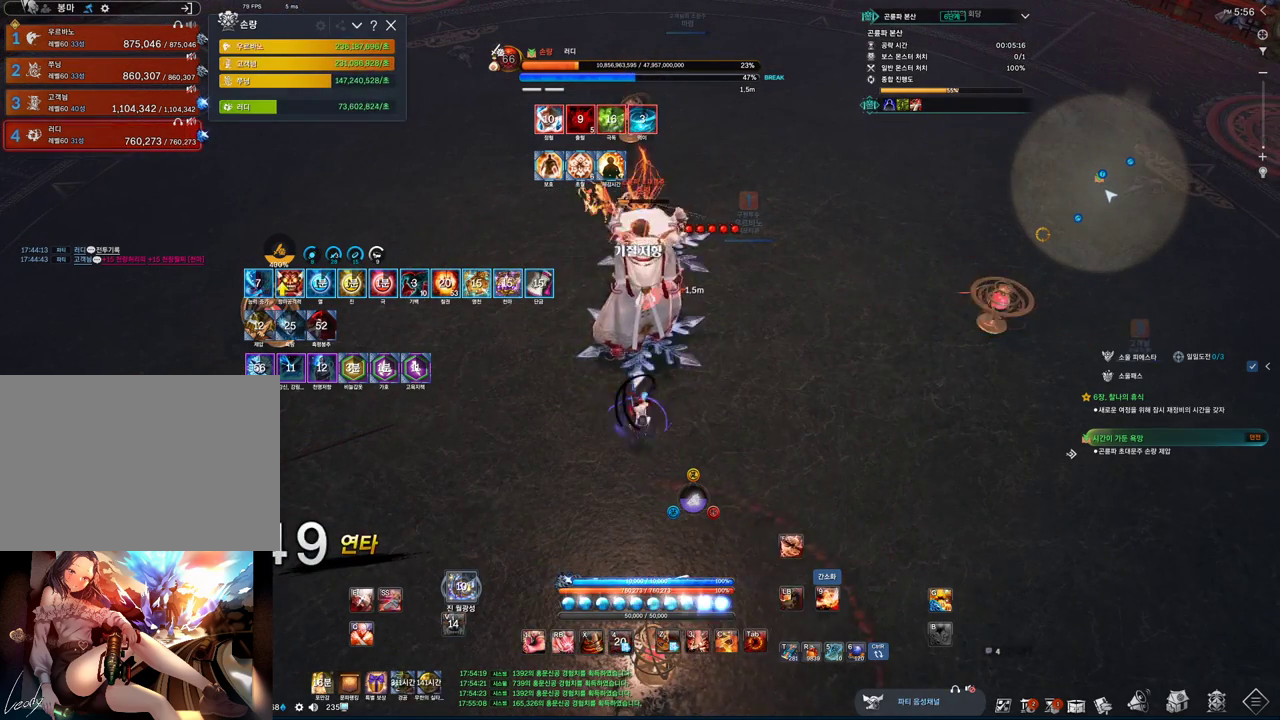
{"keys": ["3"], "mouse": [], "events": [[33, "f", "down"], [166, "f", "up"], [400, "3", "down"]]}
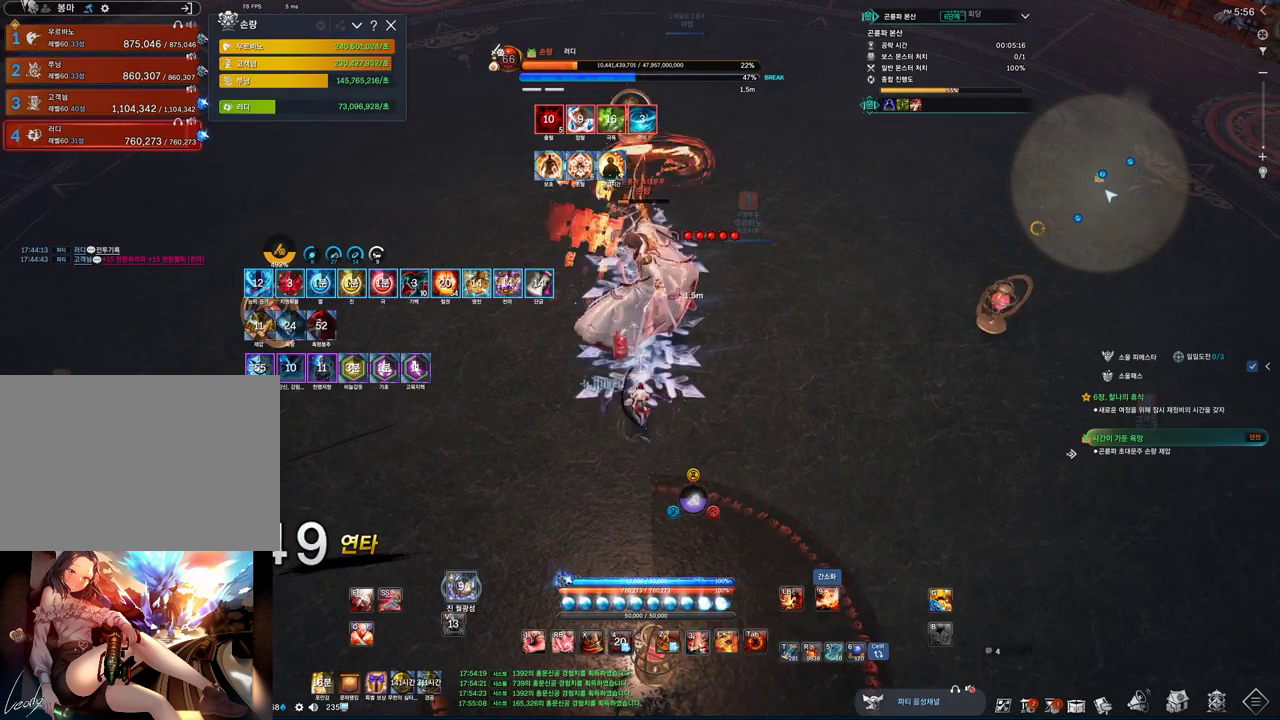
{"keys": ["f", "w"], "mouse": [], "events": [[66, "3", "up"], [66, "tab", "down"], [133, "2", "down"], [233, "tab", "up"], [300, "2", "up"], [466, "f", "down"], [466, "w", "down"]]}
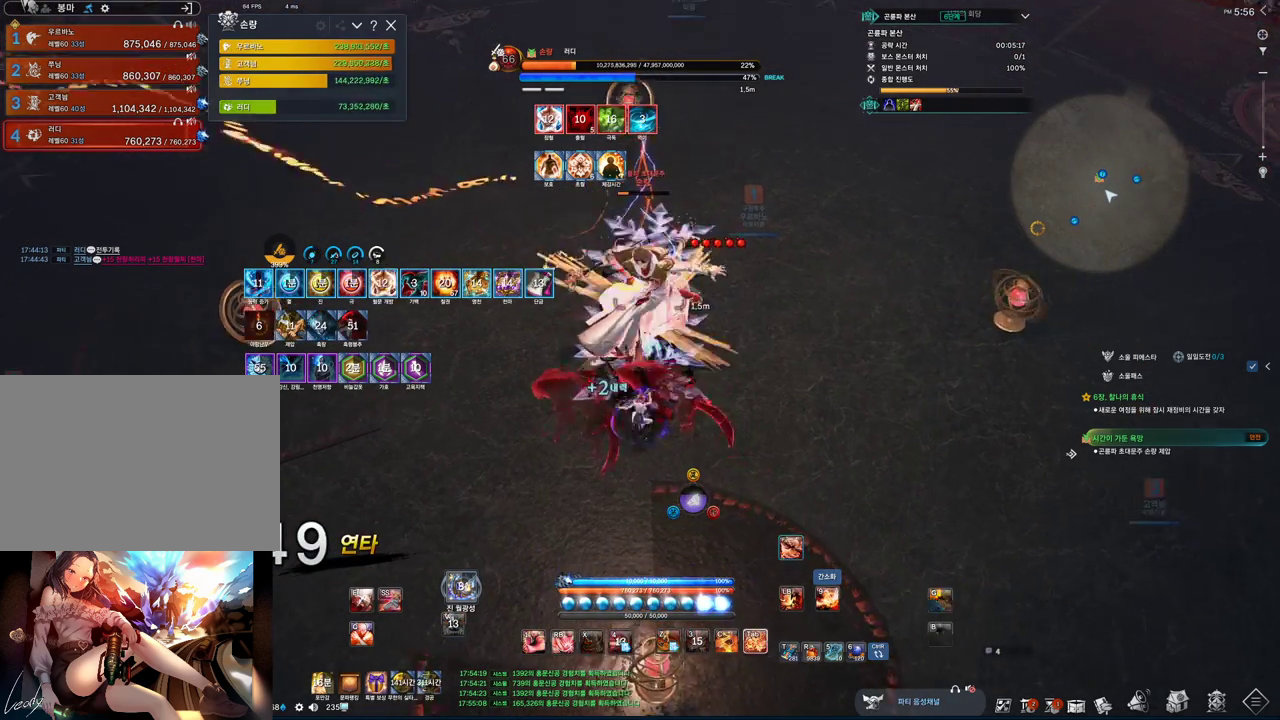
{"keys": ["tab"], "mouse": [], "events": [[300, "f", "up"], [333, "tab", "down"], [400, "w", "up"]]}
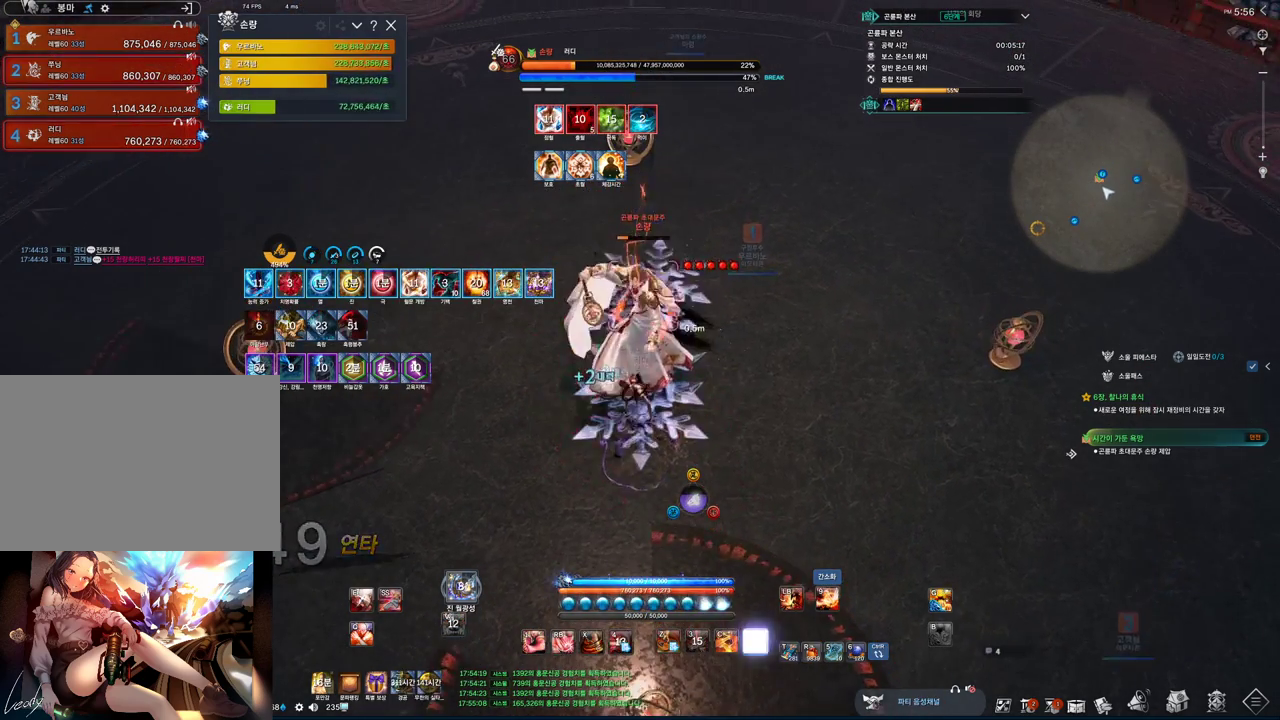
{"keys": ["a", "tab", "w"], "mouse": [], "events": [[500, "a", "down"], [500, "w", "down"]]}
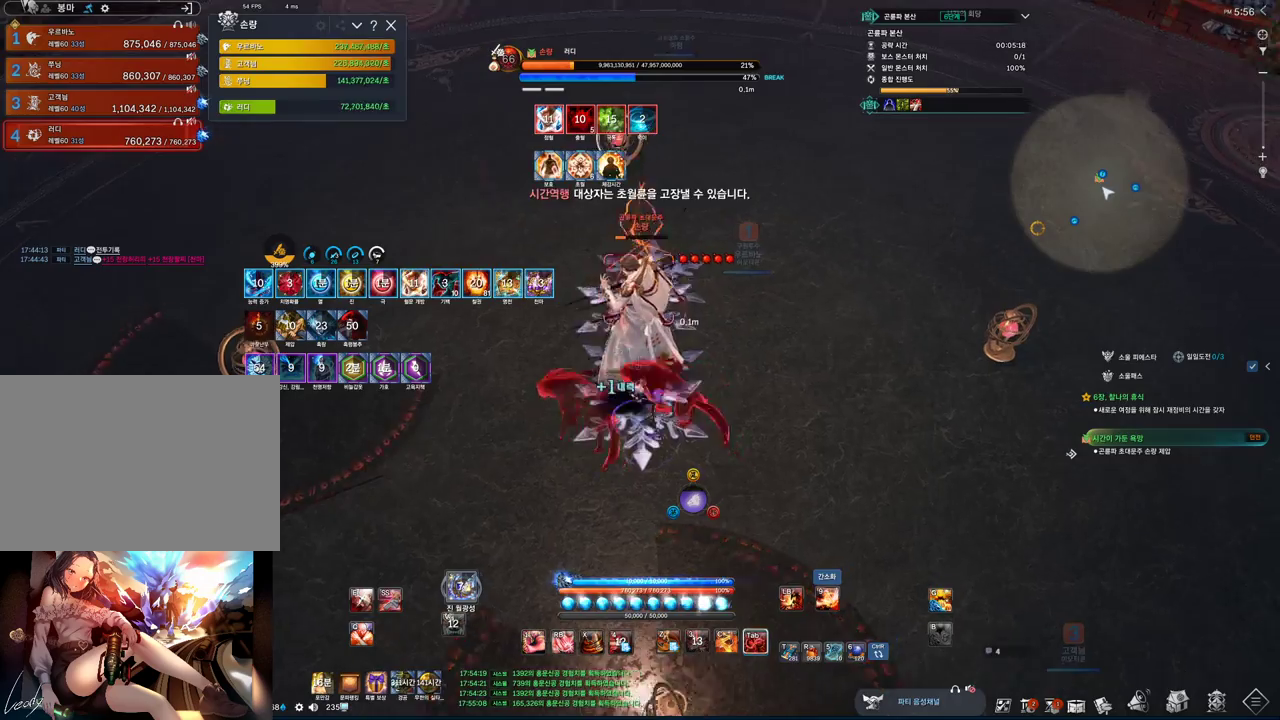
{"keys": ["a"], "mouse": [], "events": [[200, "w", "up"], [266, "tab", "up"], [333, "2", "down"], [466, "2", "up"]]}
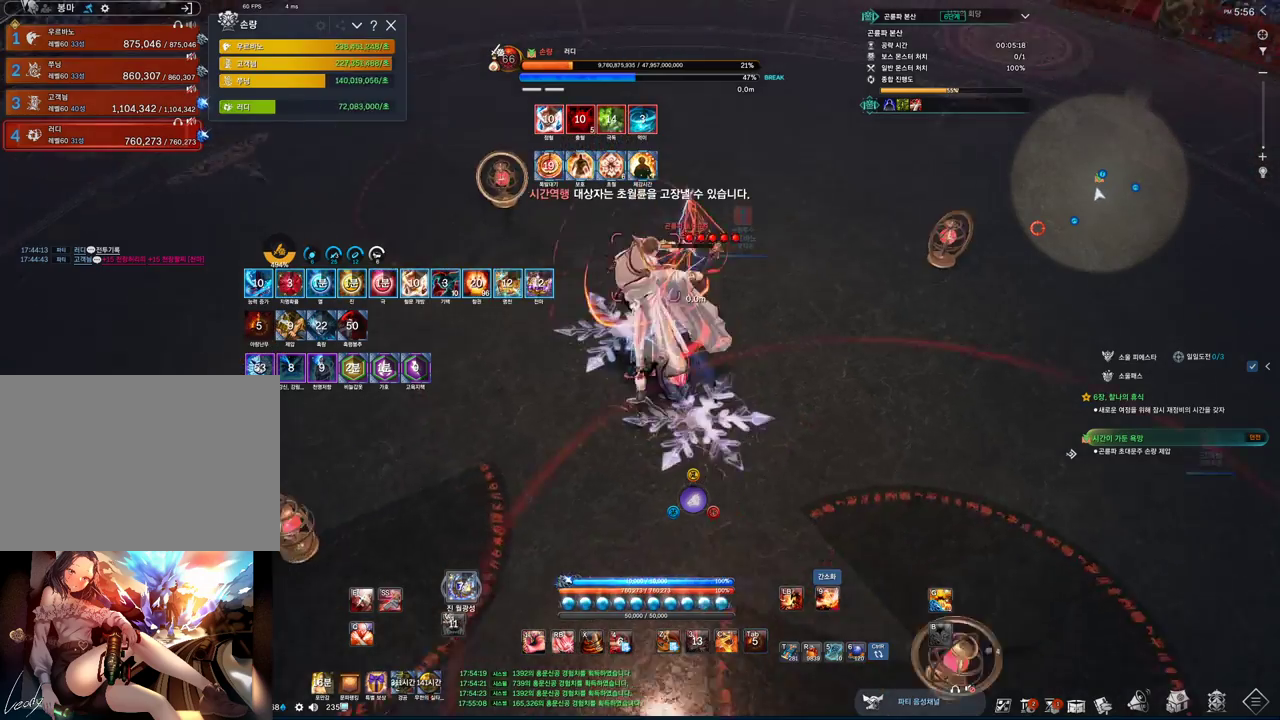
{"keys": ["a"], "mouse": [], "events": [[166, "f", "down"], [233, "mouse_left", "down"], [400, "f", "up"], [400, "mouse_left", "up"]]}
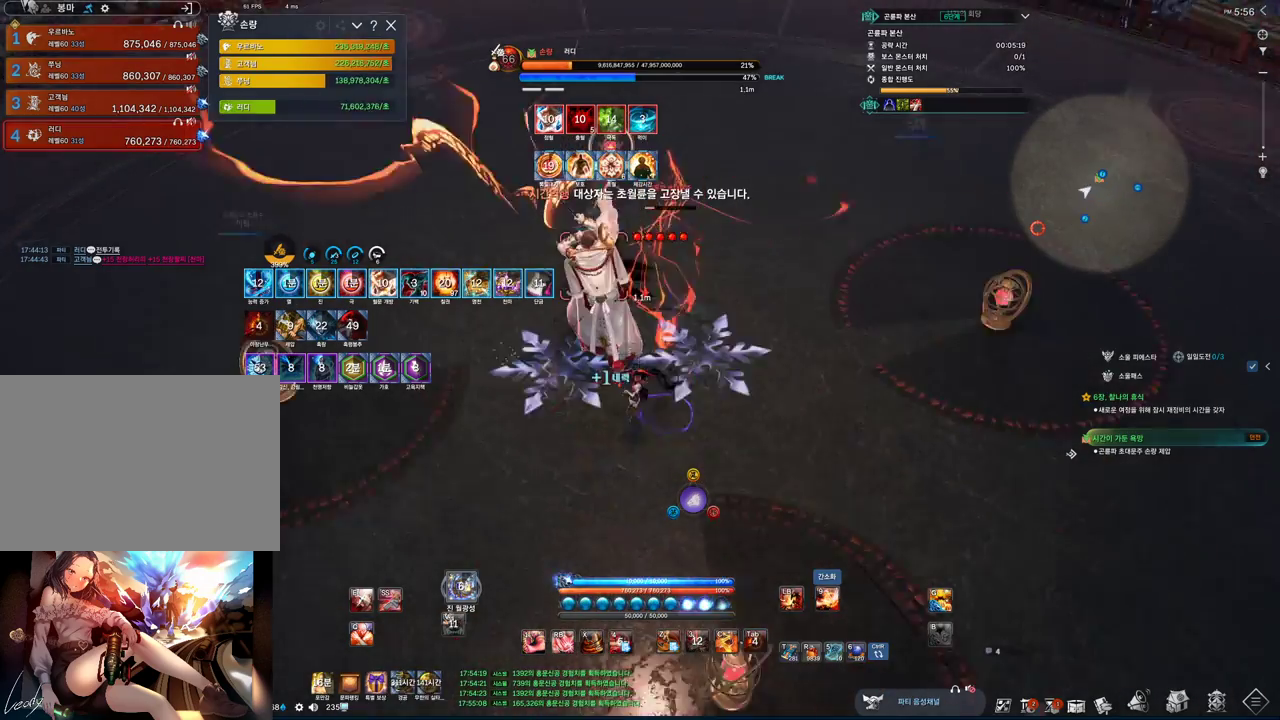
{"keys": ["f"], "mouse": [], "events": [[133, "a", "up"], [233, "2", "down"], [333, "2", "up"], [466, "f", "down"]]}
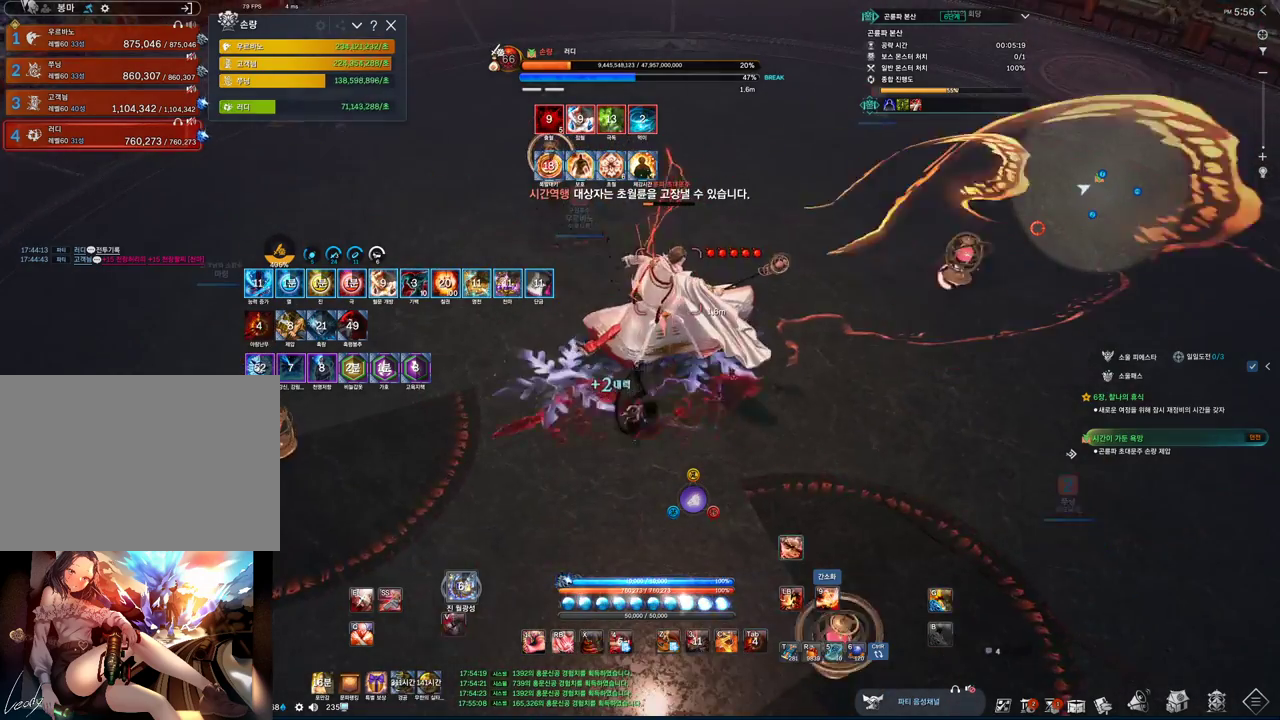
{"keys": ["2"], "mouse": [], "events": [[66, "f", "up"], [100, "mouse_left", "down"], [133, "d", "down"], [233, "mouse_left", "up"], [466, "d", "up"], [500, "2", "down"]]}
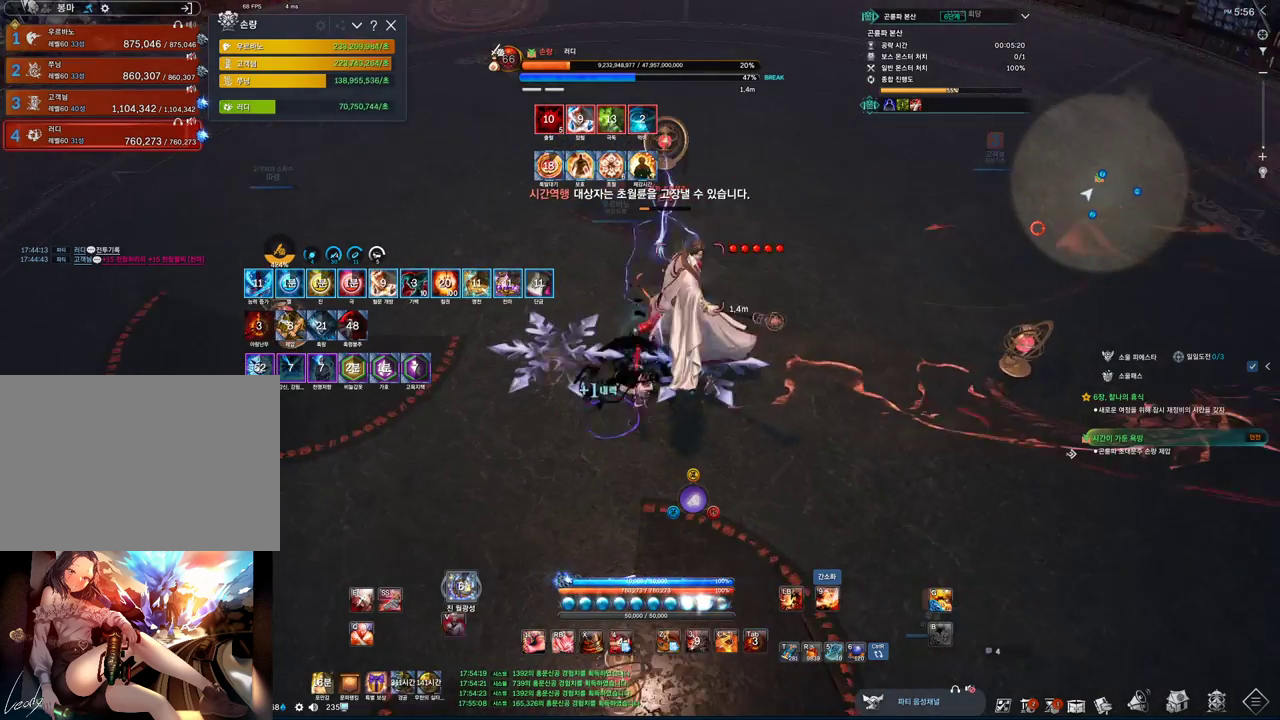
{"keys": ["v"], "mouse": [], "events": [[100, "2", "up"], [233, "f", "down"], [433, "f", "up"], [500, "v", "down"]]}
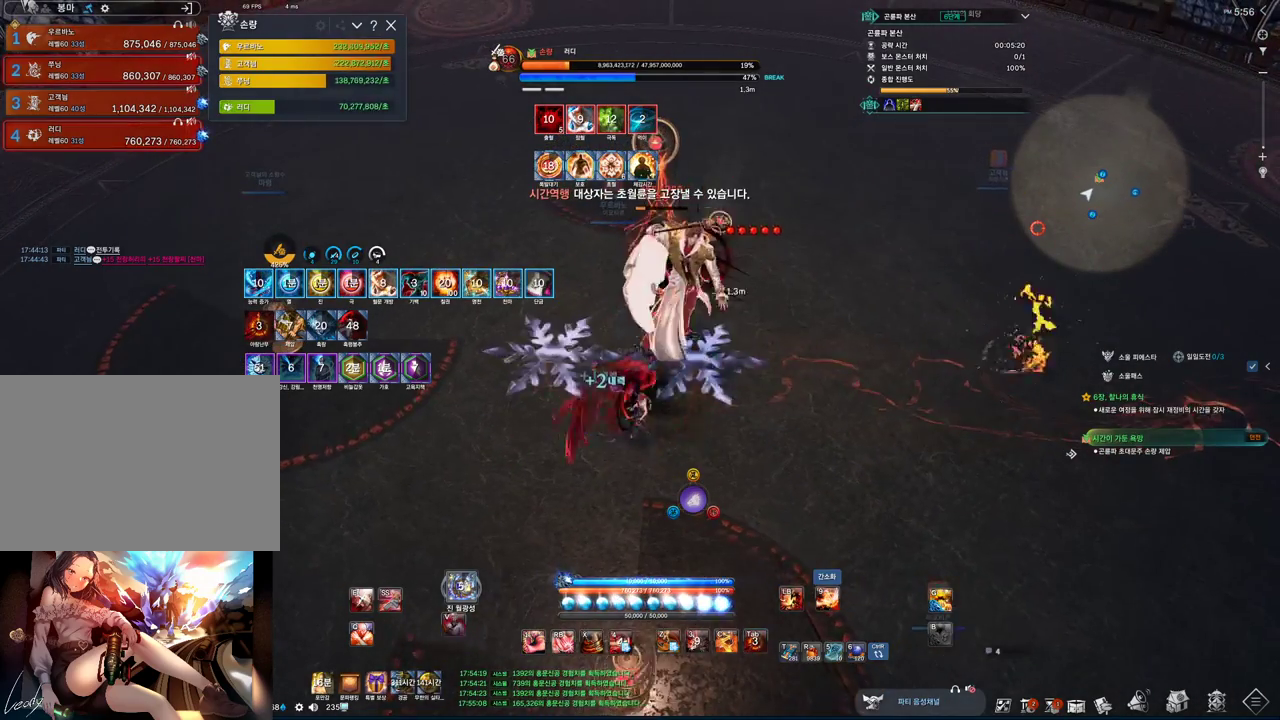
{"keys": [], "mouse": [], "events": [[66, "v", "up"], [300, "3", "down"], [500, "3", "up"]]}
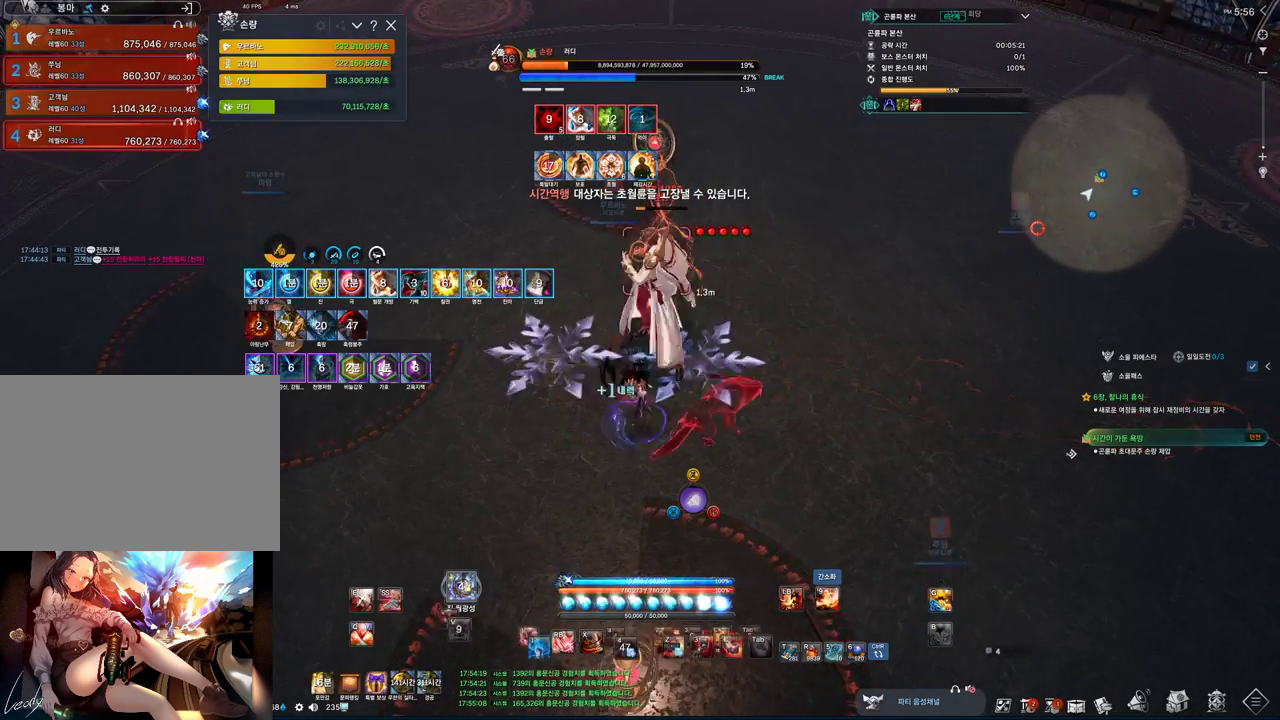
{"keys": ["a"], "mouse": [], "events": [[133, "z", "down"], [333, "z", "up"], [500, "a", "down"]]}
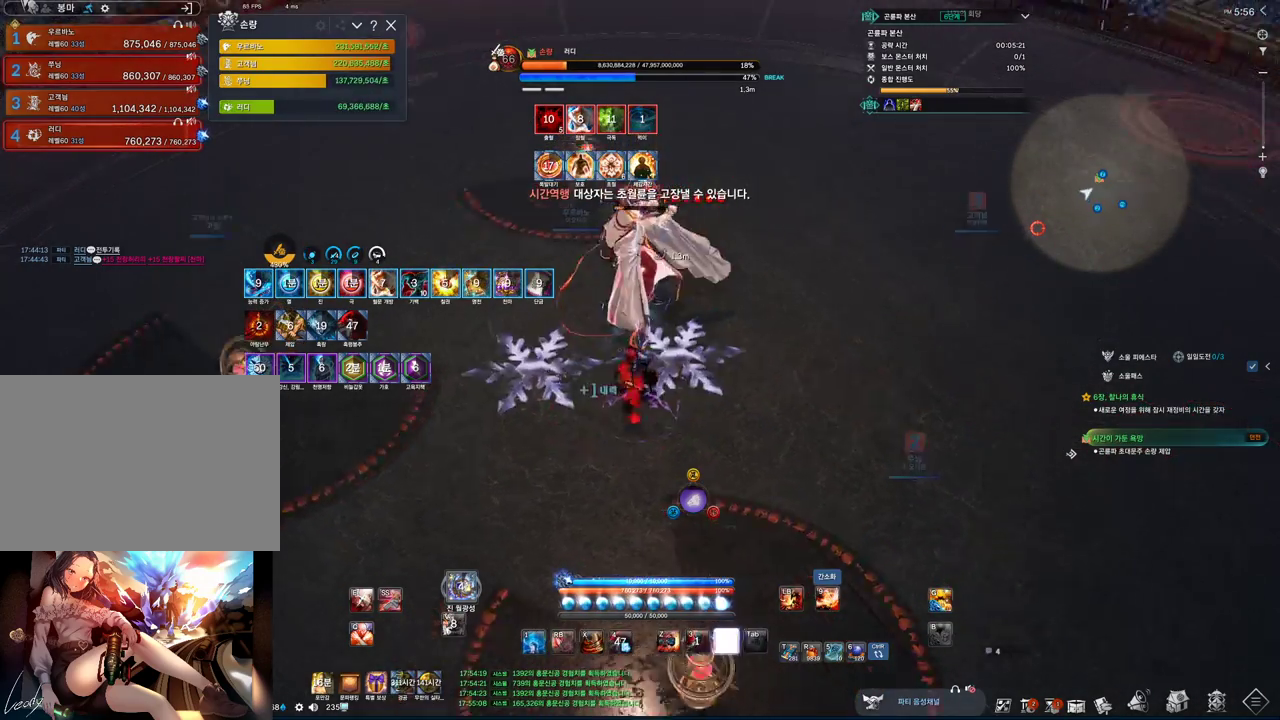
{"keys": ["a", "tab"], "mouse": [], "events": [[66, "c", "down"], [300, "c", "up"], [400, "tab", "down"]]}
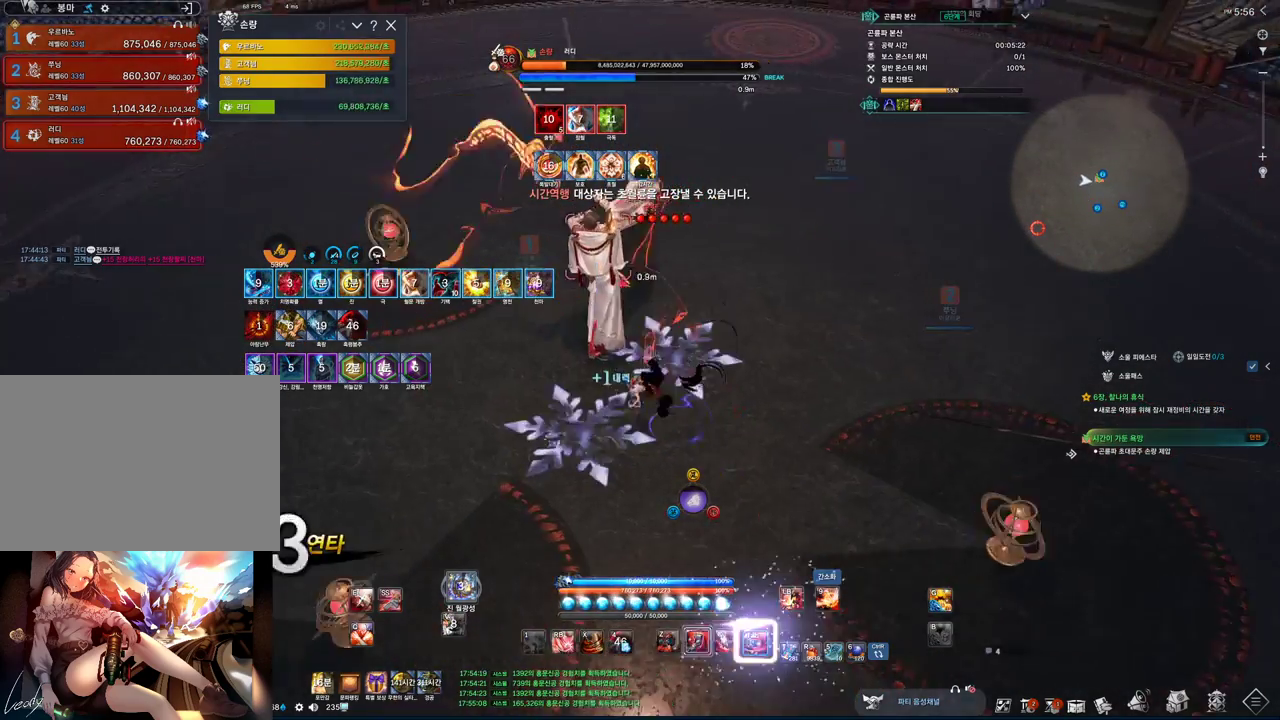
{"keys": ["z"], "mouse": [], "events": [[66, "tab", "up"], [133, "c", "down"], [266, "c", "up"], [366, "a", "up"], [466, "z", "down"]]}
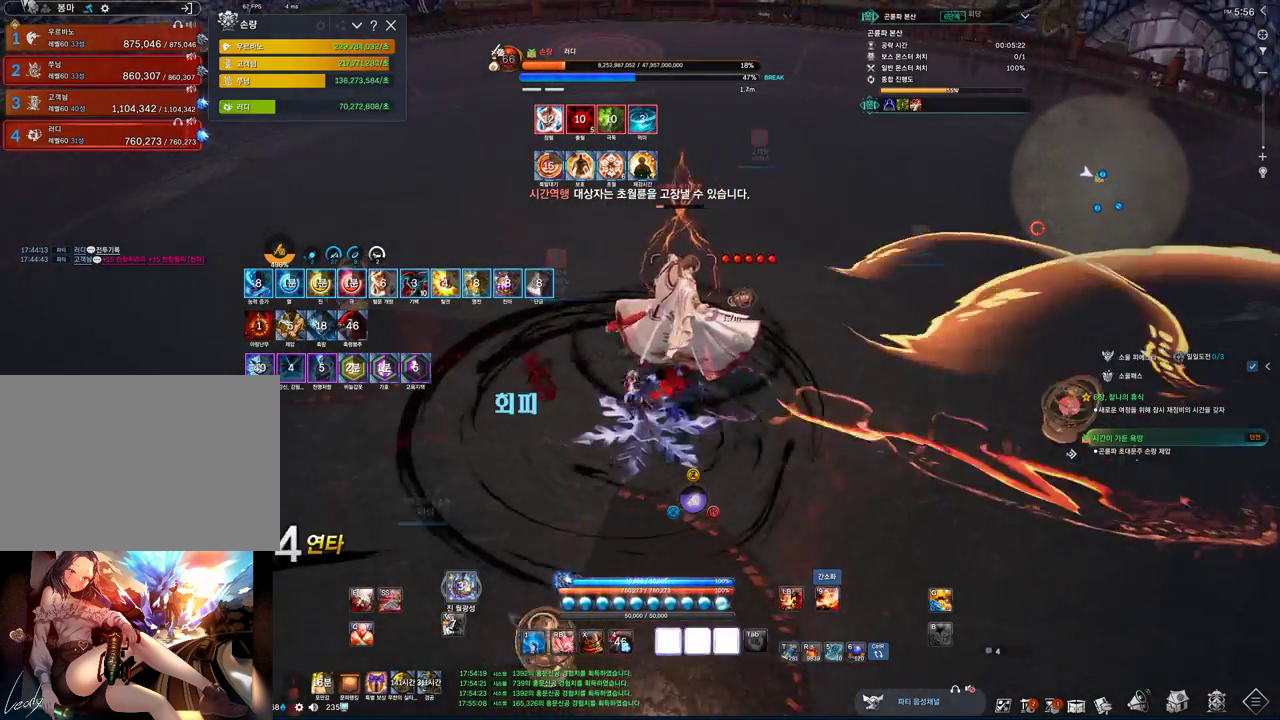
{"keys": ["3"], "mouse": [], "events": [[33, "z", "up"], [233, "a", "down"], [333, "a", "up"], [500, "3", "down"]]}
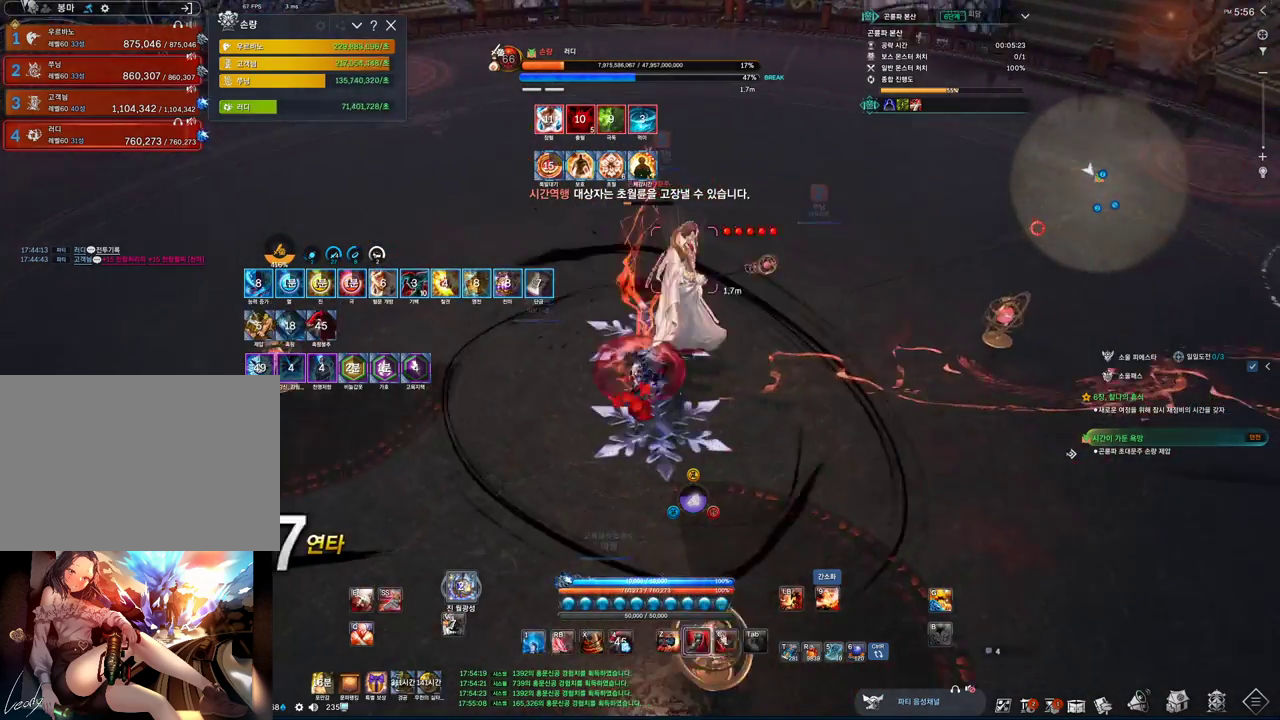
{"keys": [], "mouse": [], "events": [[200, "3", "up"], [366, "tab", "down"], [500, "tab", "up"]]}
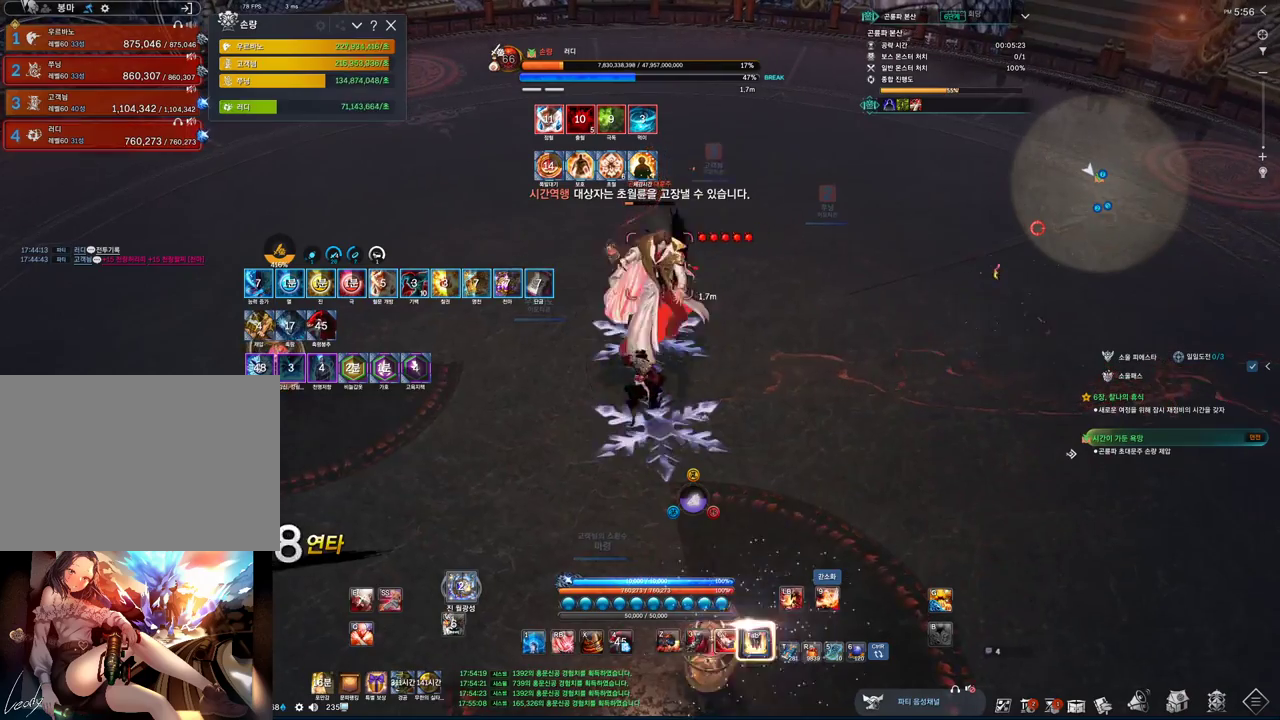
{"keys": ["3"], "mouse": [], "events": [[33, "3", "down"], [166, "3", "up"], [366, "3", "down"]]}
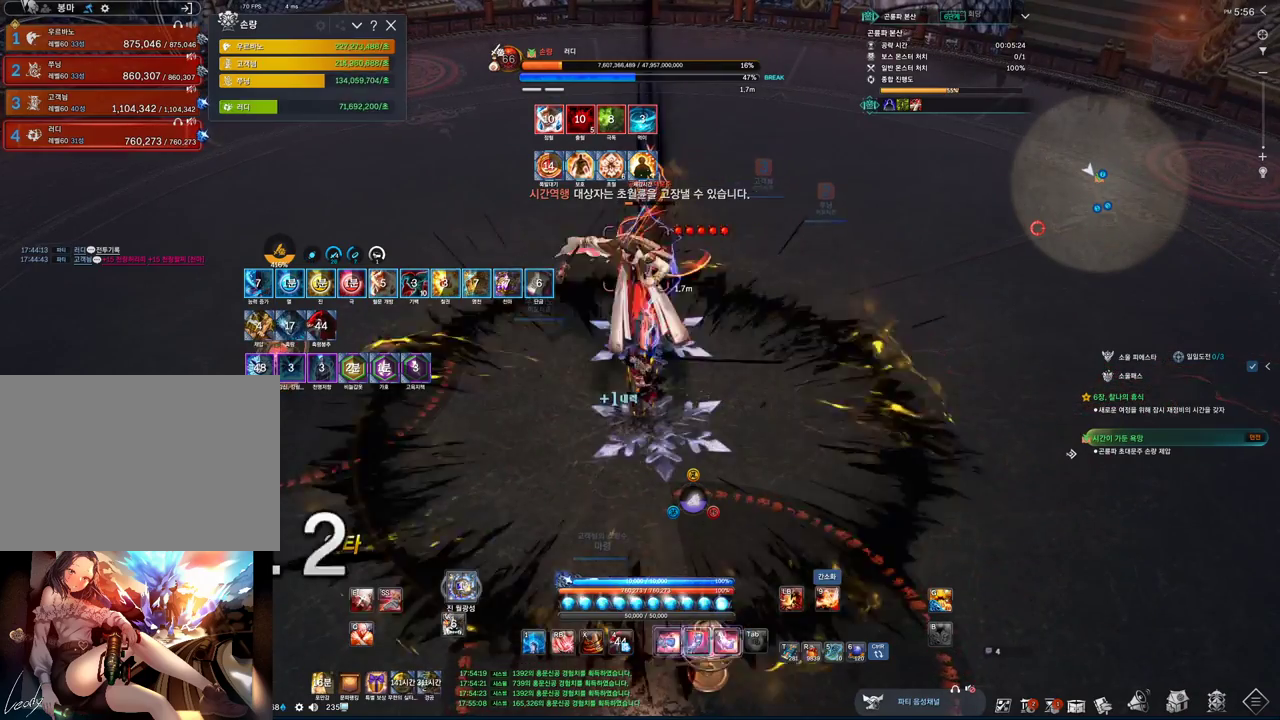
{"keys": ["a", "c"], "mouse": [], "events": [[200, "3", "up"], [433, "a", "down"], [433, "c", "down"]]}
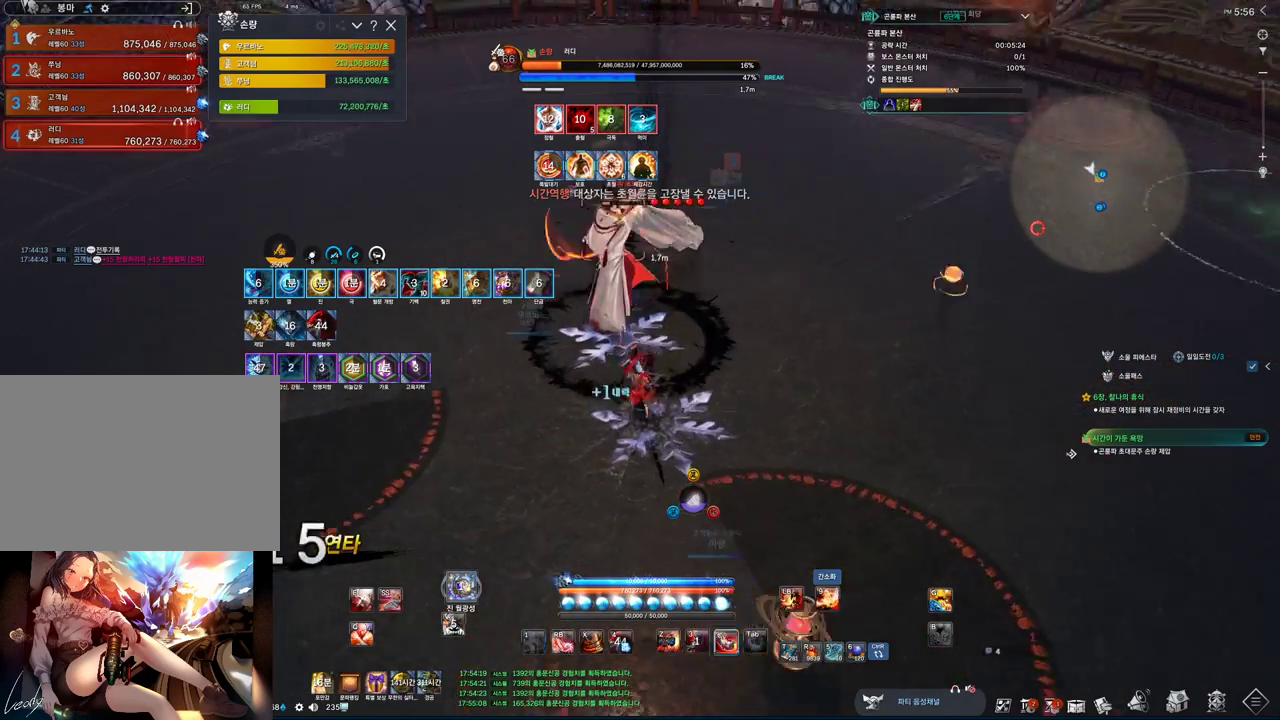
{"keys": ["a", "c"], "mouse": [], "events": [[100, "c", "up"], [200, "tab", "down"], [433, "tab", "up"], [500, "c", "down"]]}
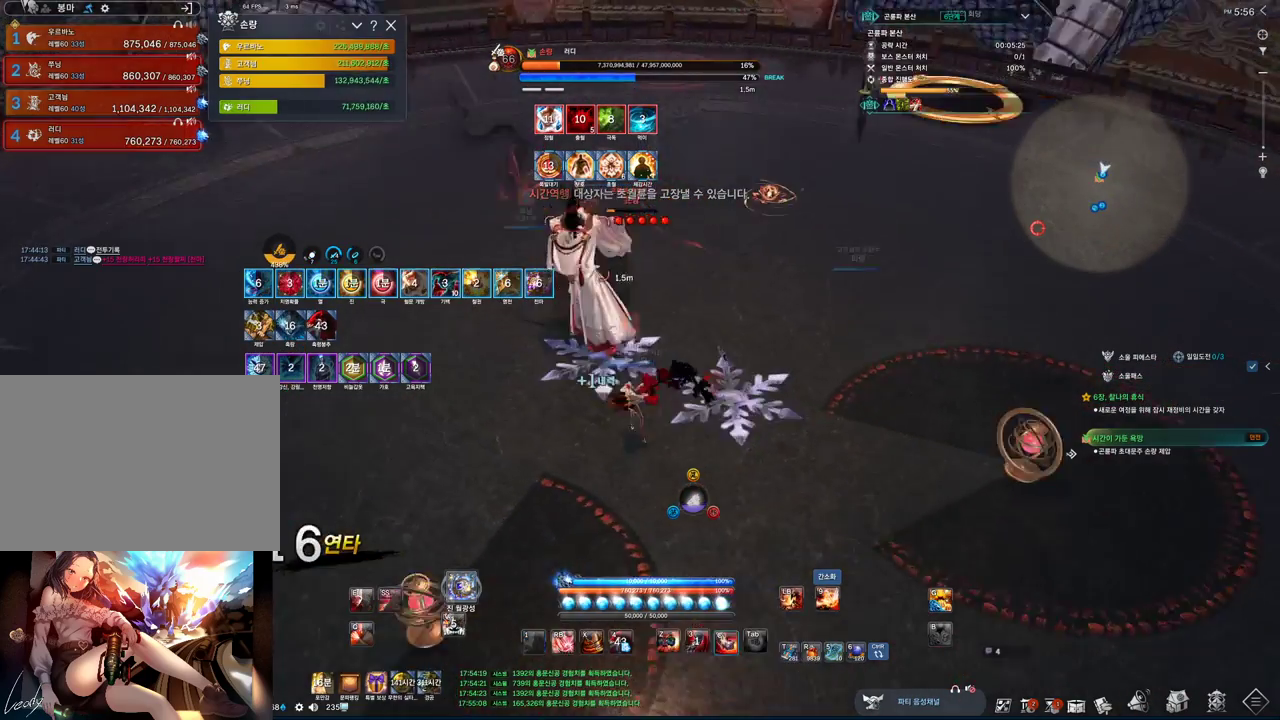
{"keys": [], "mouse": [], "events": [[66, "c", "up"], [233, "z", "down"], [300, "a", "up"], [500, "z", "up"]]}
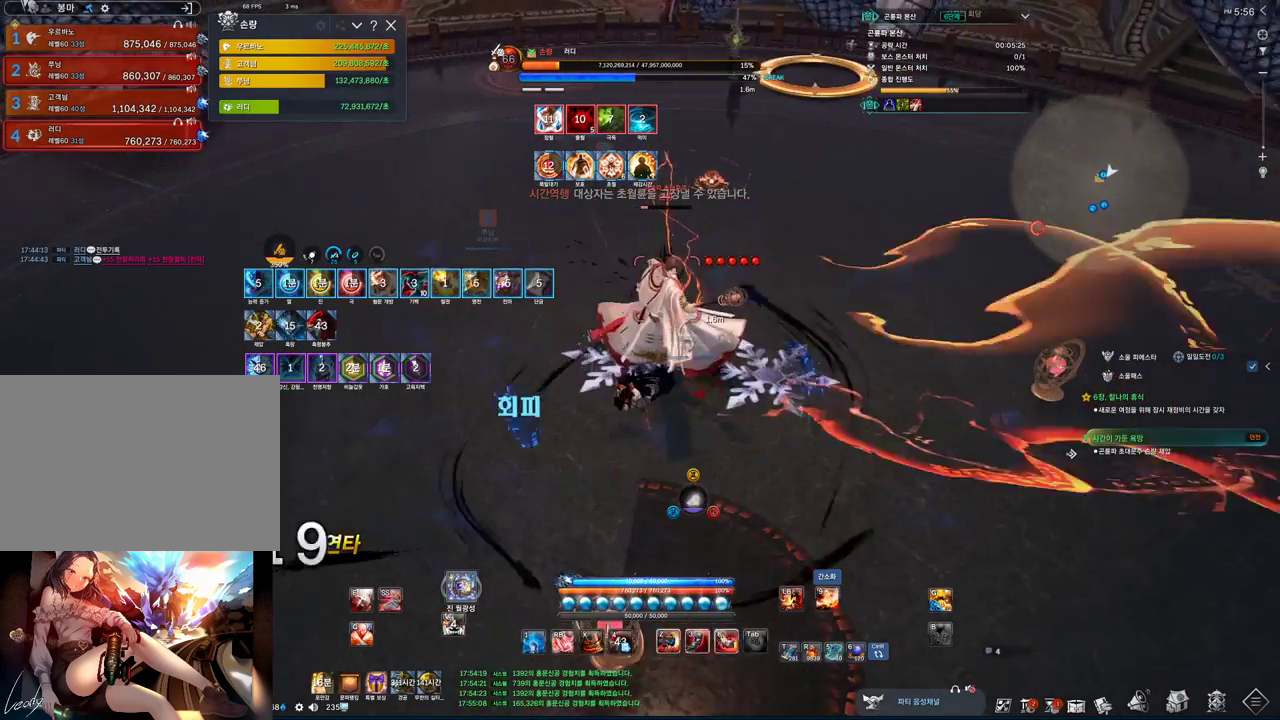
{"keys": [], "mouse": [], "events": [[266, "3", "down"], [466, "3", "up"]]}
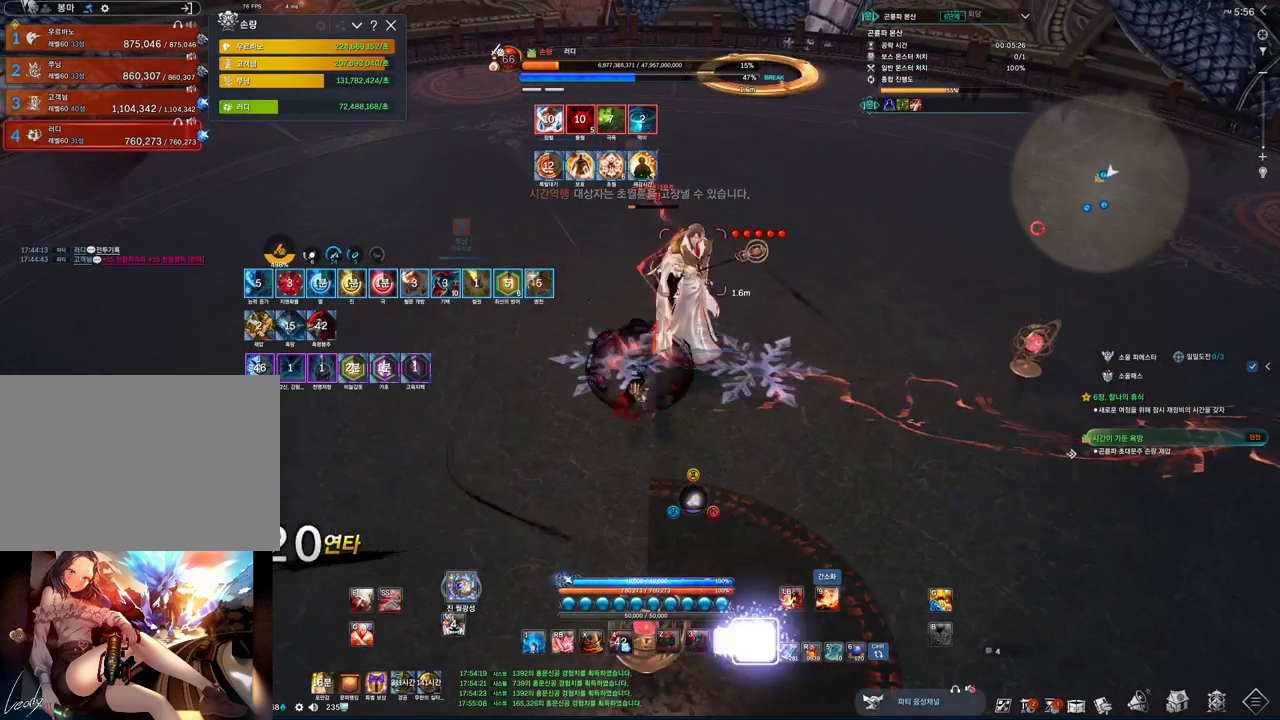
{"keys": [], "mouse": [], "events": [[66, "tab", "down"], [300, "2", "down"], [333, "tab", "up"], [433, "2", "up"]]}
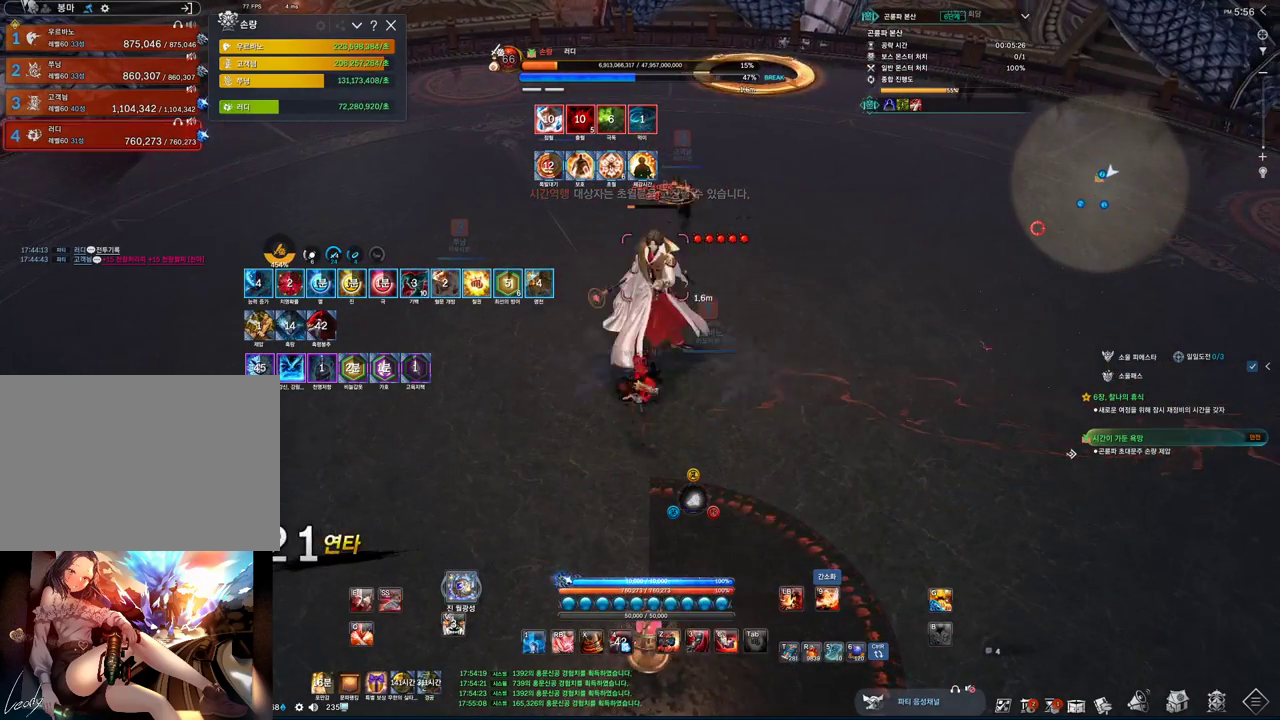
{"keys": ["4"], "mouse": [], "events": [[66, "f", "down"], [366, "f", "up"], [500, "4", "down"]]}
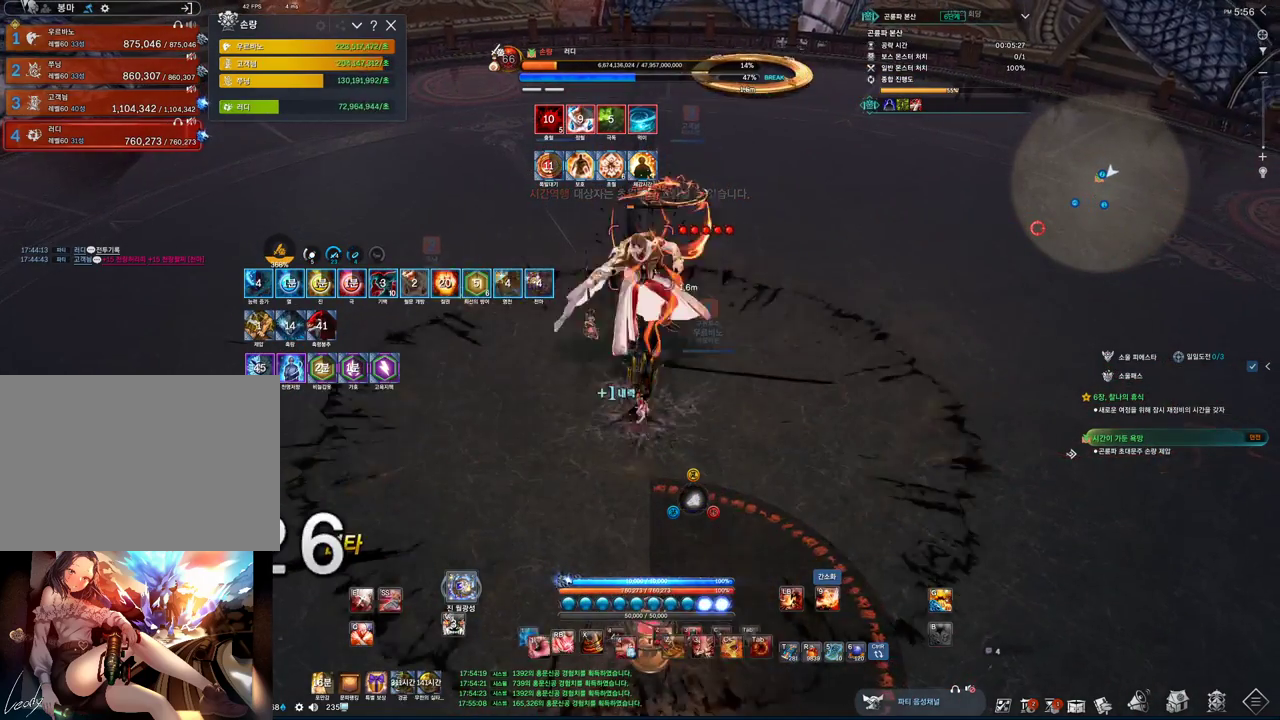
{"keys": ["tab"], "mouse": [], "events": [[100, "4", "up"], [233, "c", "down"], [366, "c", "up"], [433, "tab", "down"]]}
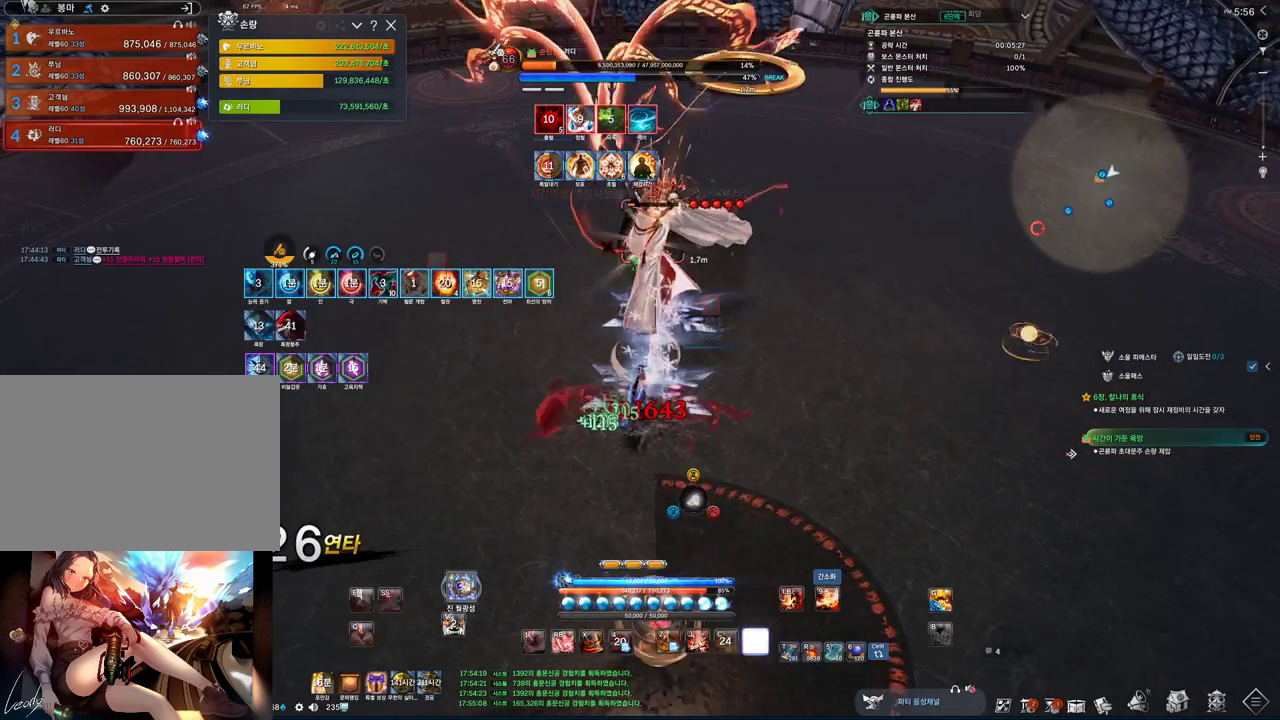
{"keys": ["tab"], "mouse": [], "events": [[100, "w", "down"], [266, "w", "up"], [333, "d", "down"], [400, "d", "up"]]}
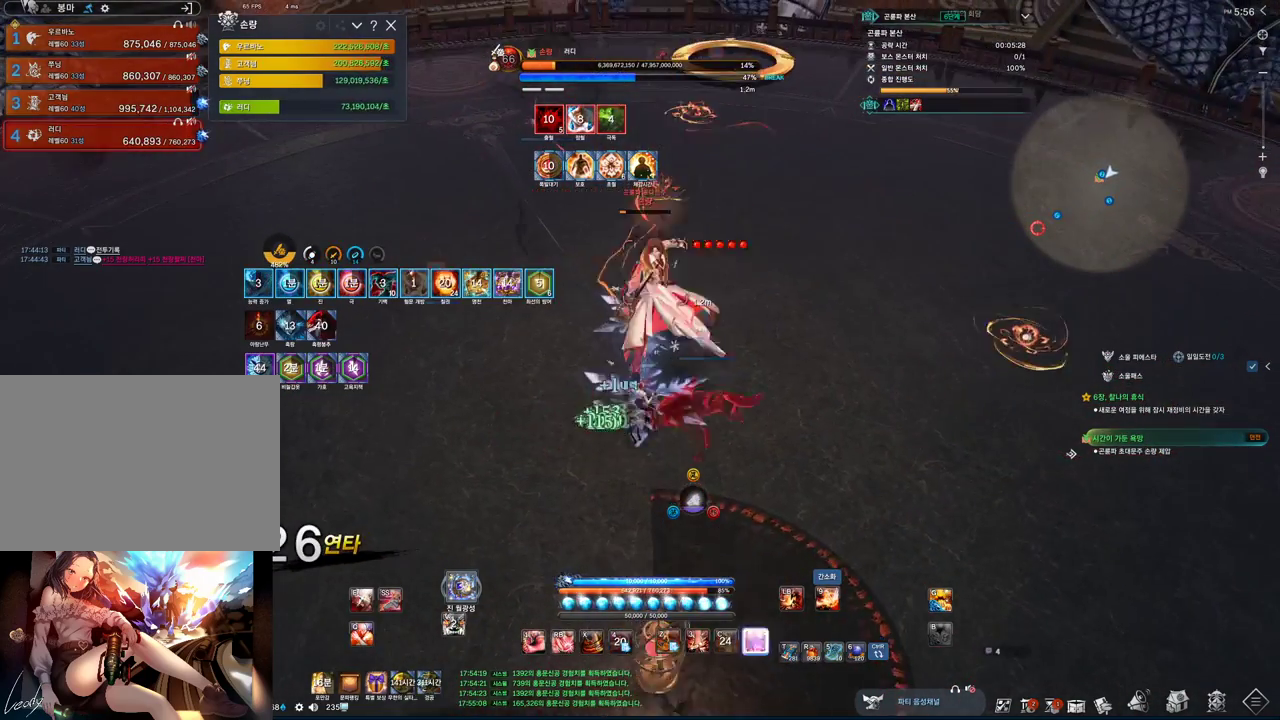
{"keys": ["tab"], "mouse": [], "events": []}